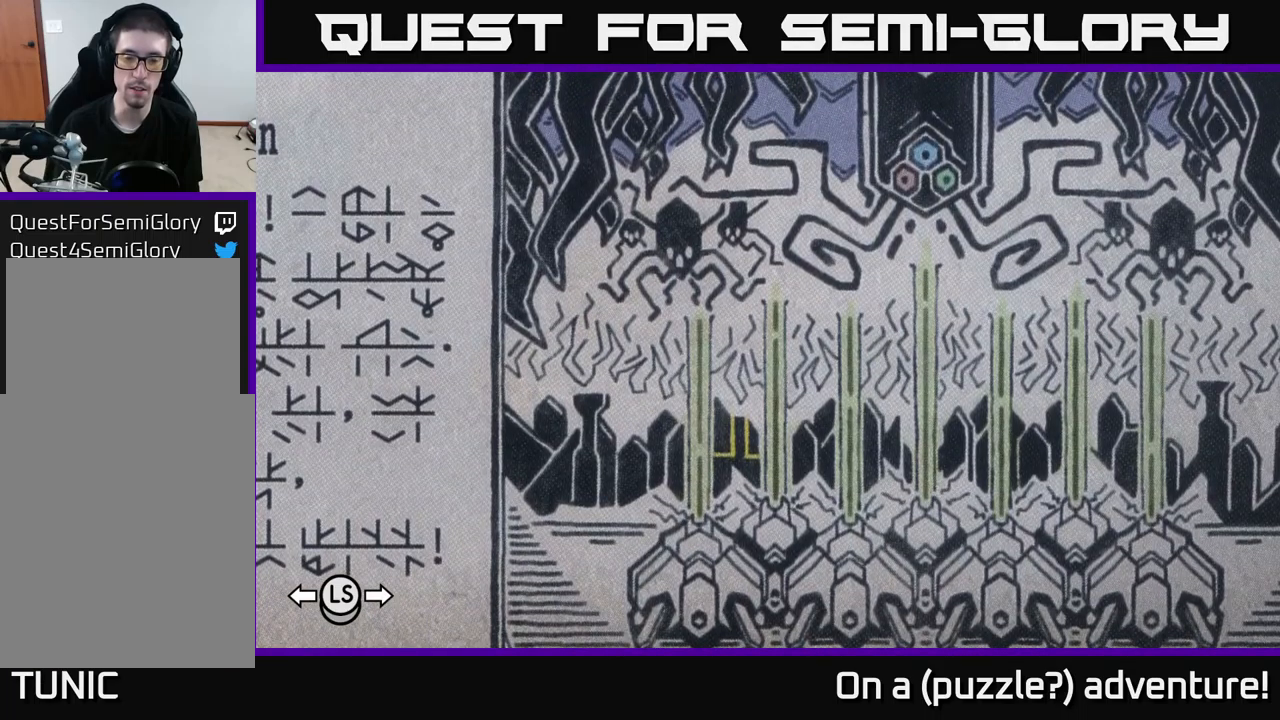
Gameplay with a controller (Xbox layout); each line is a JSON object with the inputs held at the frame after it. "events" lists button and stick changes between this image and that frame as [ms after this image, input, new state], when the widget could be followed in between.
{"buttons": ["A"], "left_stick": "center", "right_stick": "center", "events": []}
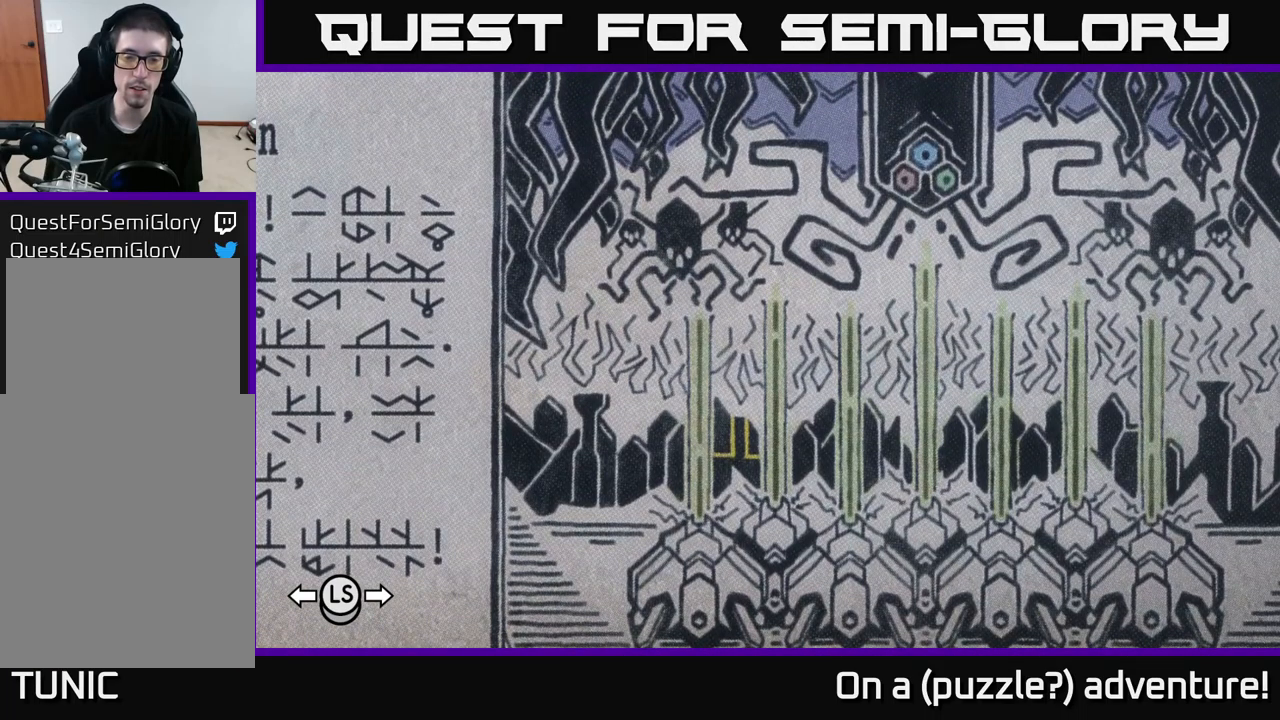
{"buttons": ["A"], "left_stick": "center", "right_stick": "center", "events": []}
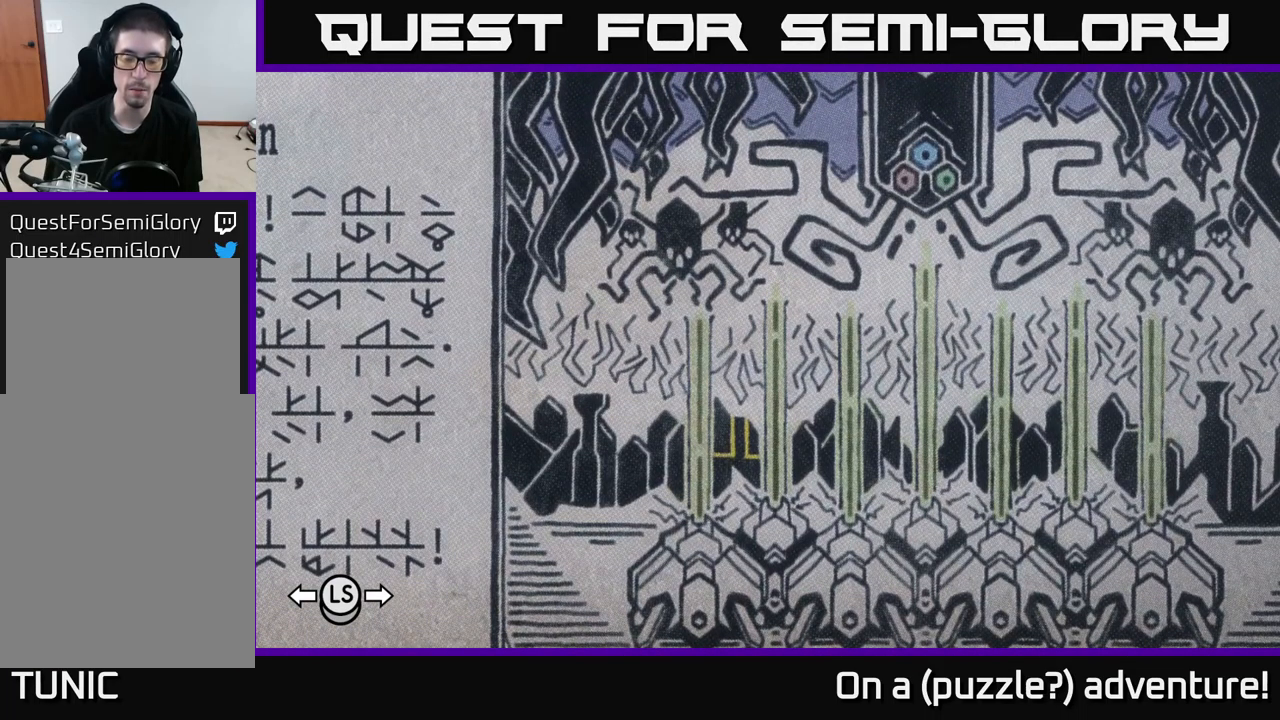
{"buttons": ["A"], "left_stick": "center", "right_stick": "center", "events": []}
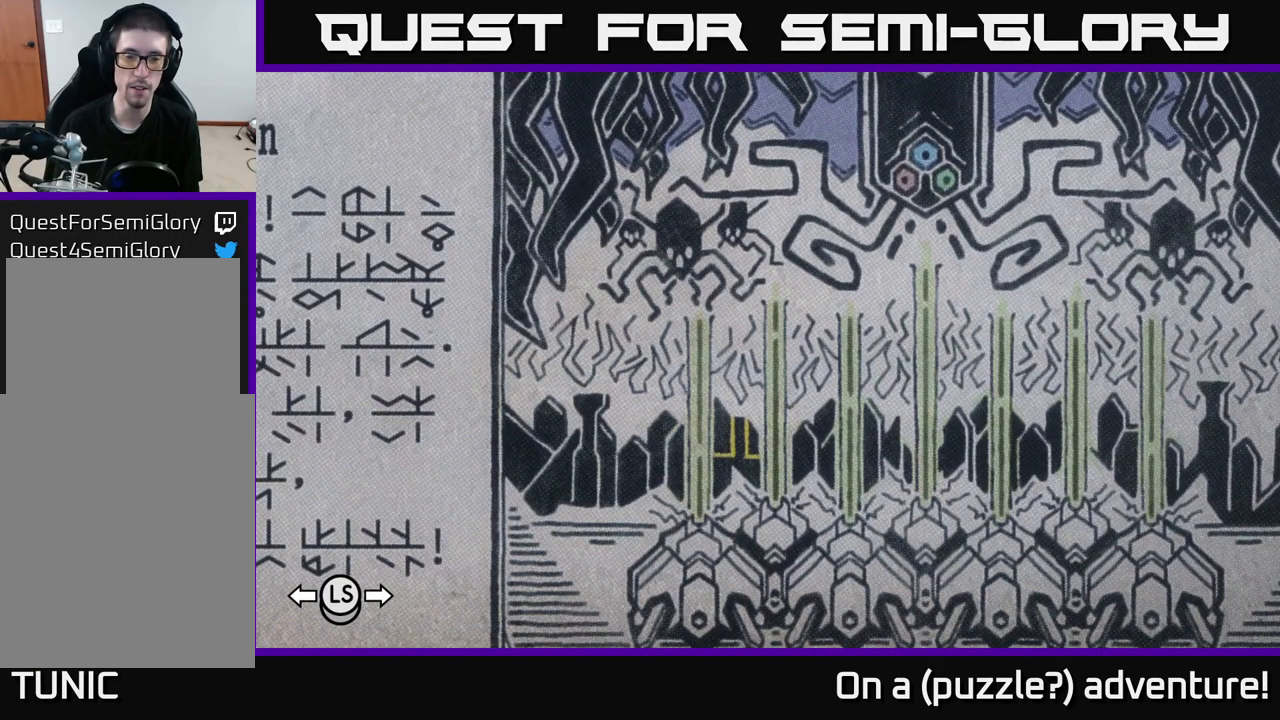
{"buttons": ["A"], "left_stick": "center", "right_stick": "center", "events": []}
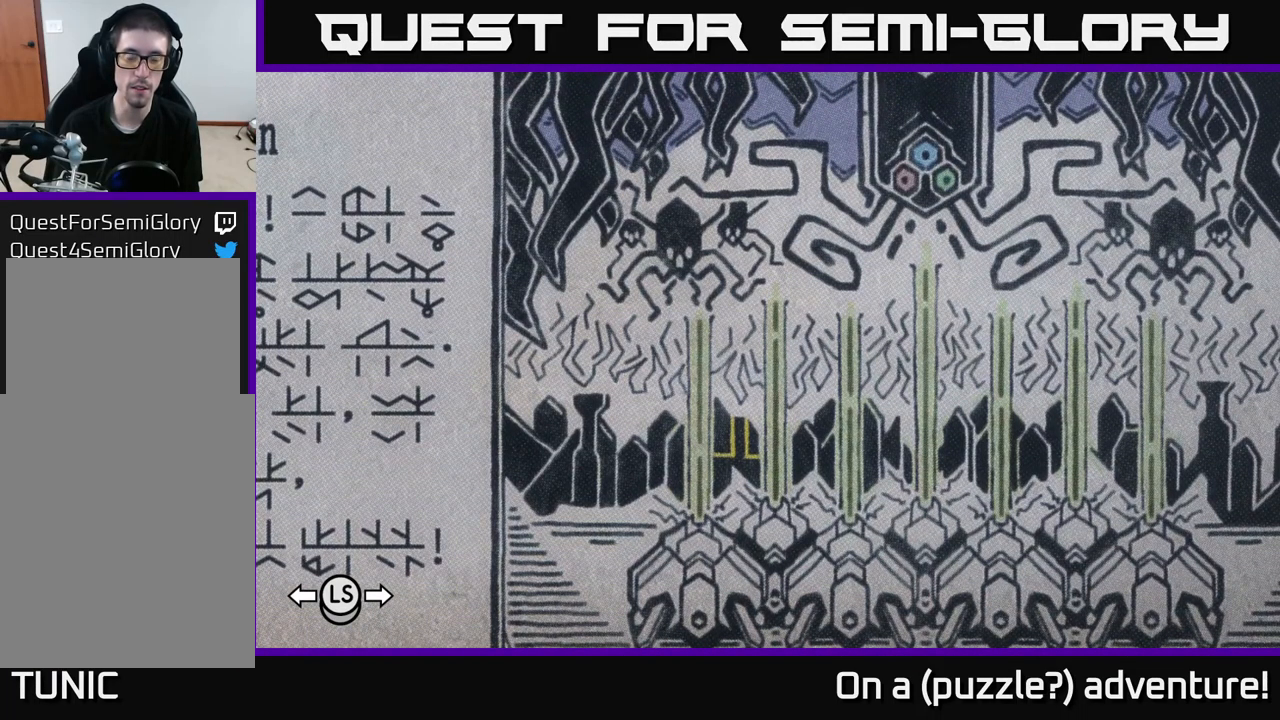
{"buttons": ["A"], "left_stick": "center", "right_stick": "center", "events": []}
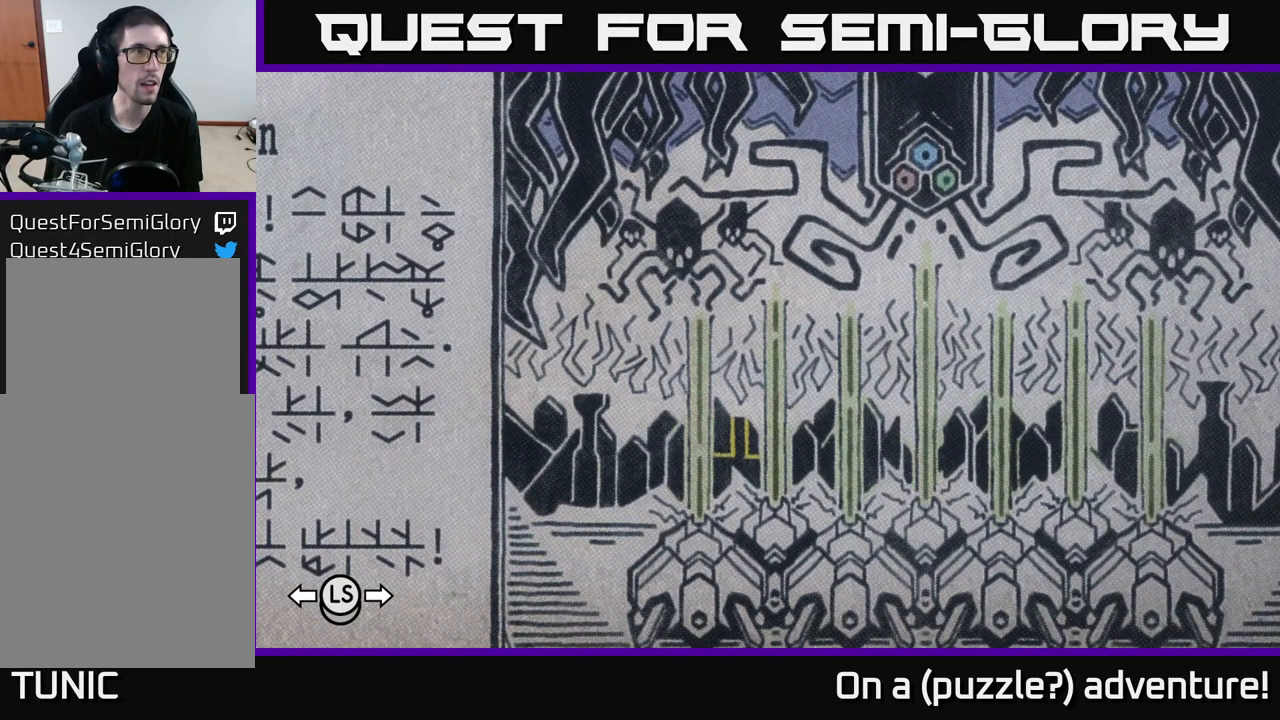
{"buttons": ["A"], "left_stick": "center", "right_stick": "center", "events": []}
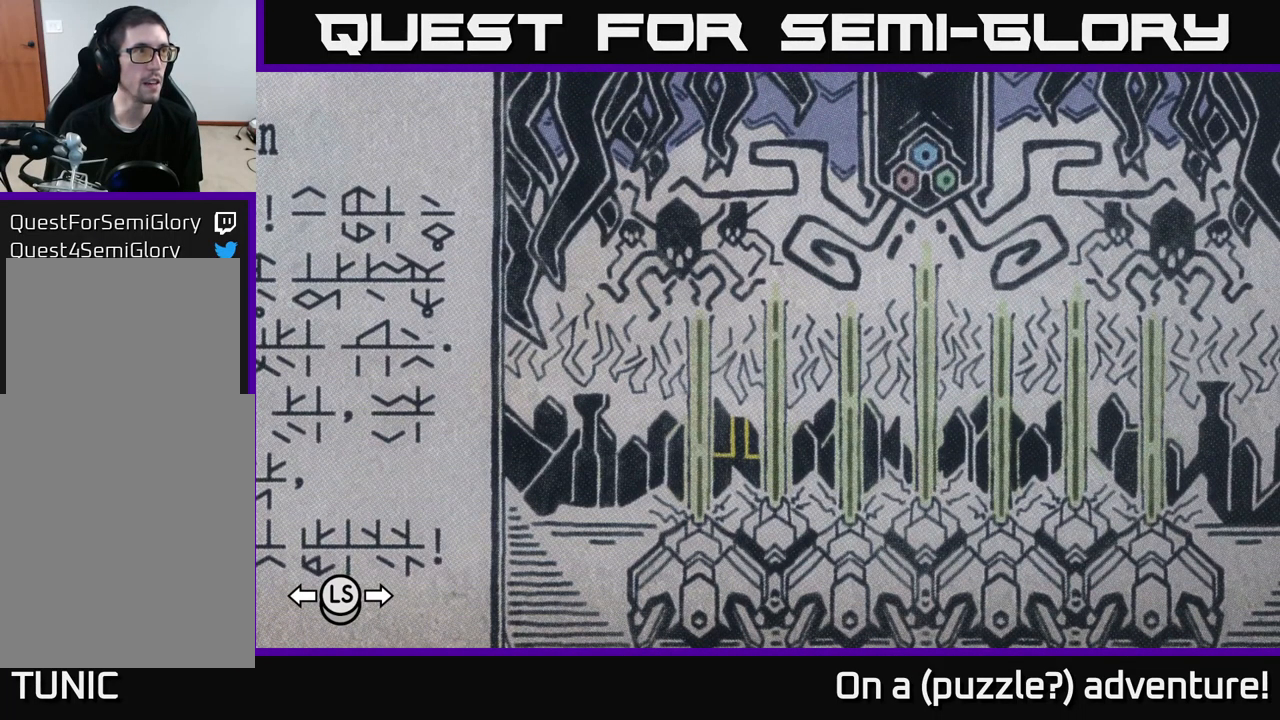
{"buttons": ["A"], "left_stick": "center", "right_stick": "center", "events": []}
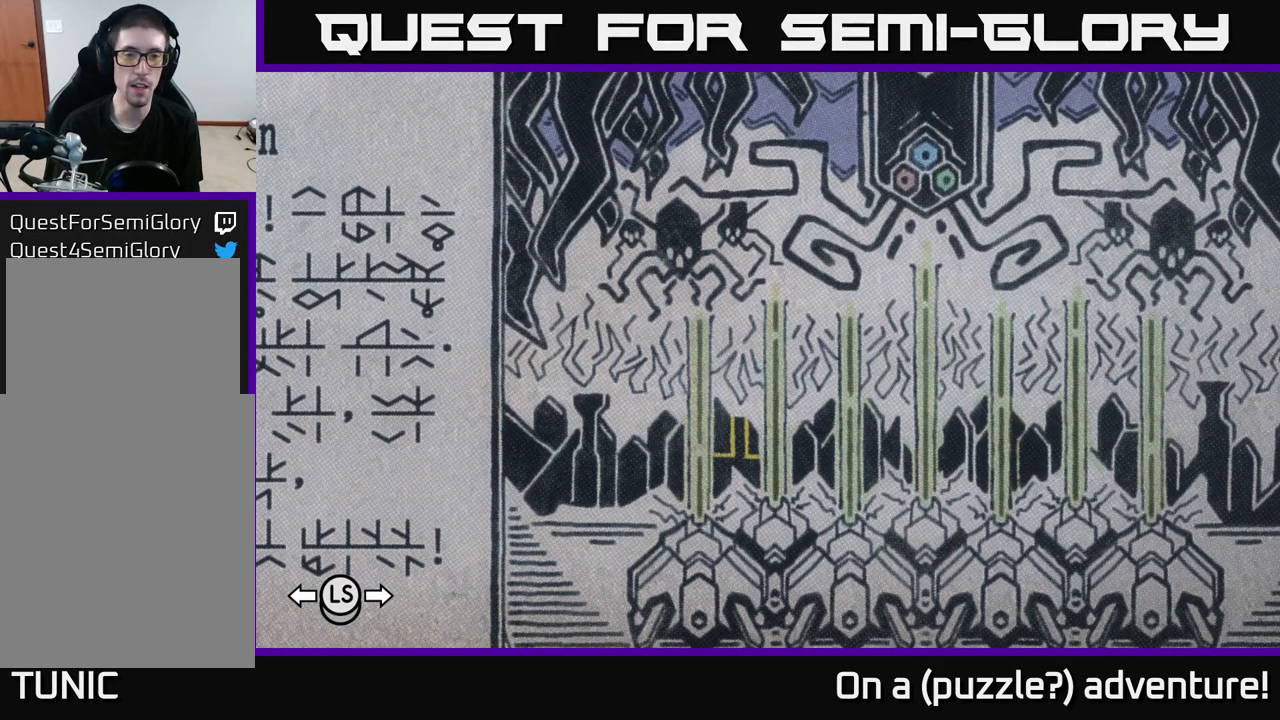
{"buttons": [], "left_stick": "center", "right_stick": "center", "events": [[117, "A", "up"]]}
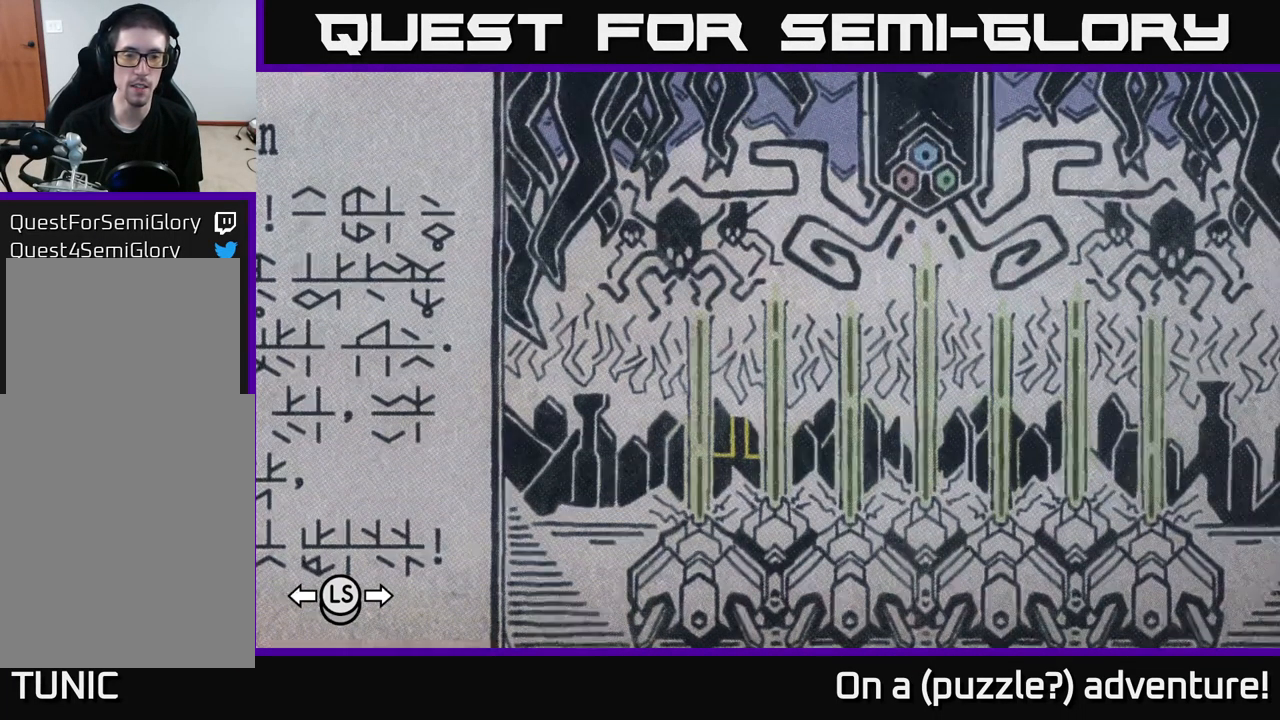
{"buttons": [], "left_stick": "center", "right_stick": "center", "events": [[50, "A", "down"], [366, "A", "up"]]}
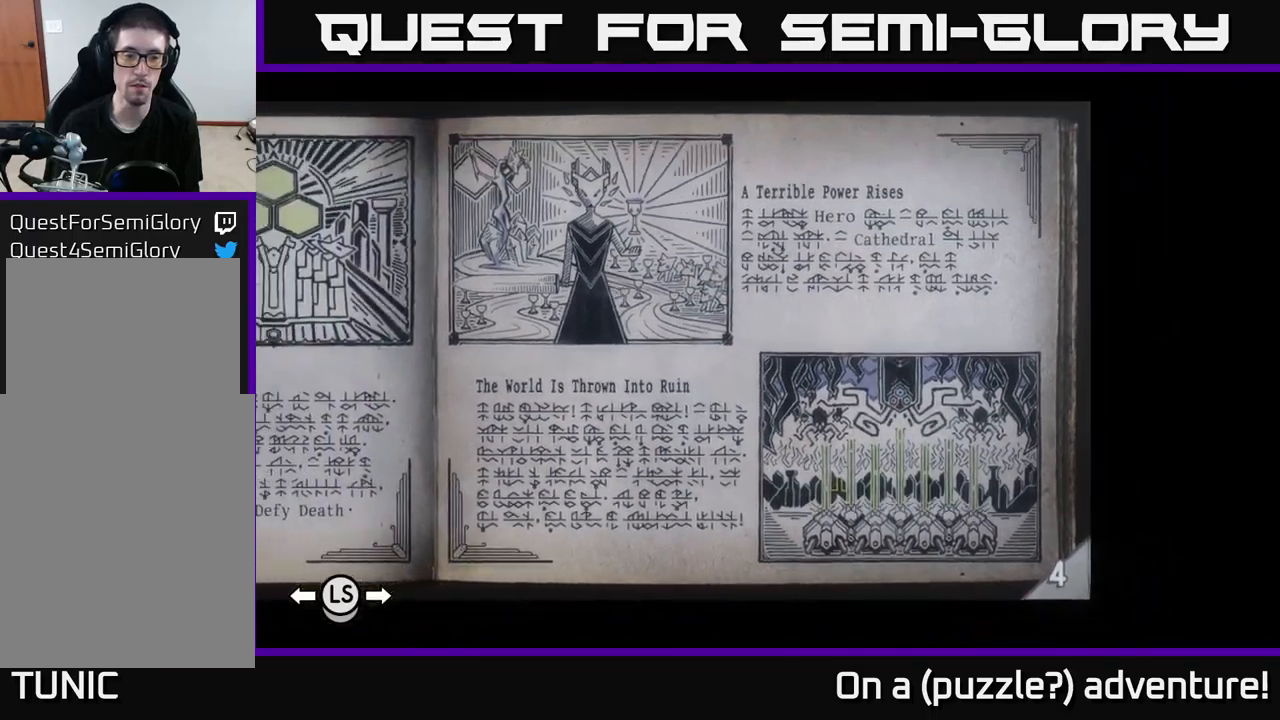
{"buttons": [], "left_stick": "center", "right_stick": "center", "events": [[217, "DPAD_LEFT", "down"], [367, "DPAD_LEFT", "up"]]}
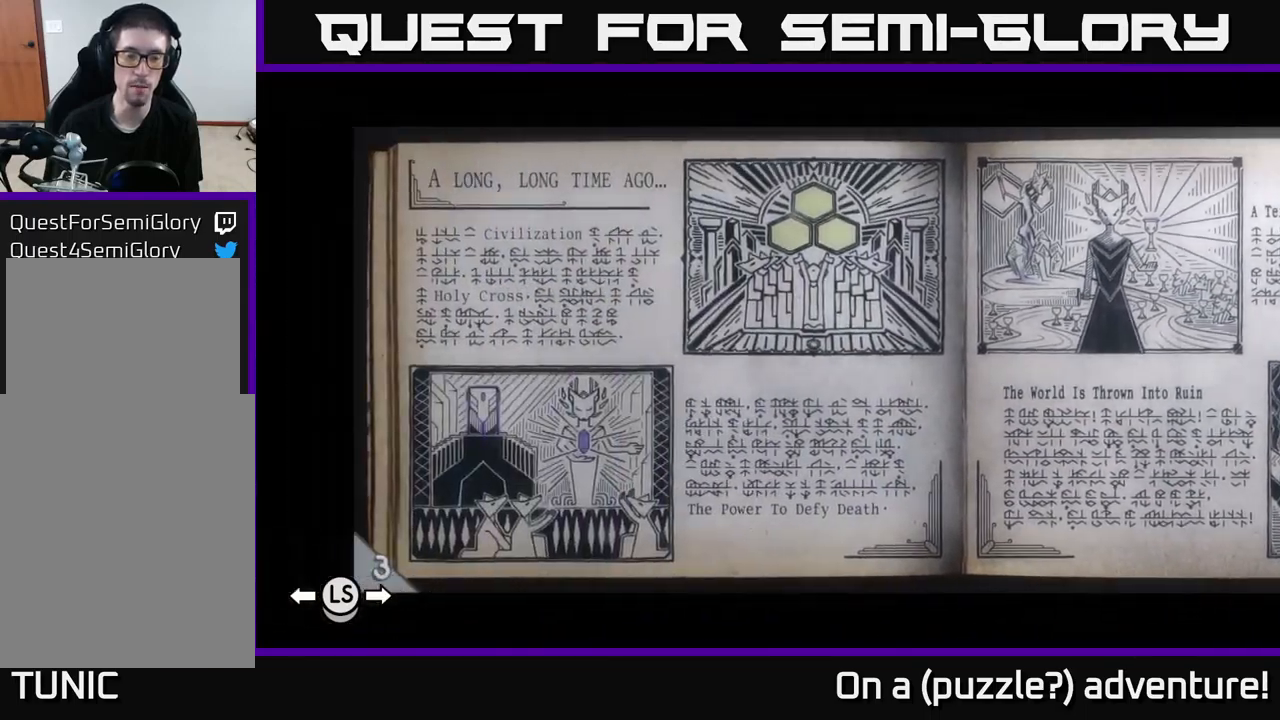
{"buttons": [], "left_stick": "center", "right_stick": "center", "events": [[334, "L1", "down"], [467, "L1", "up"]]}
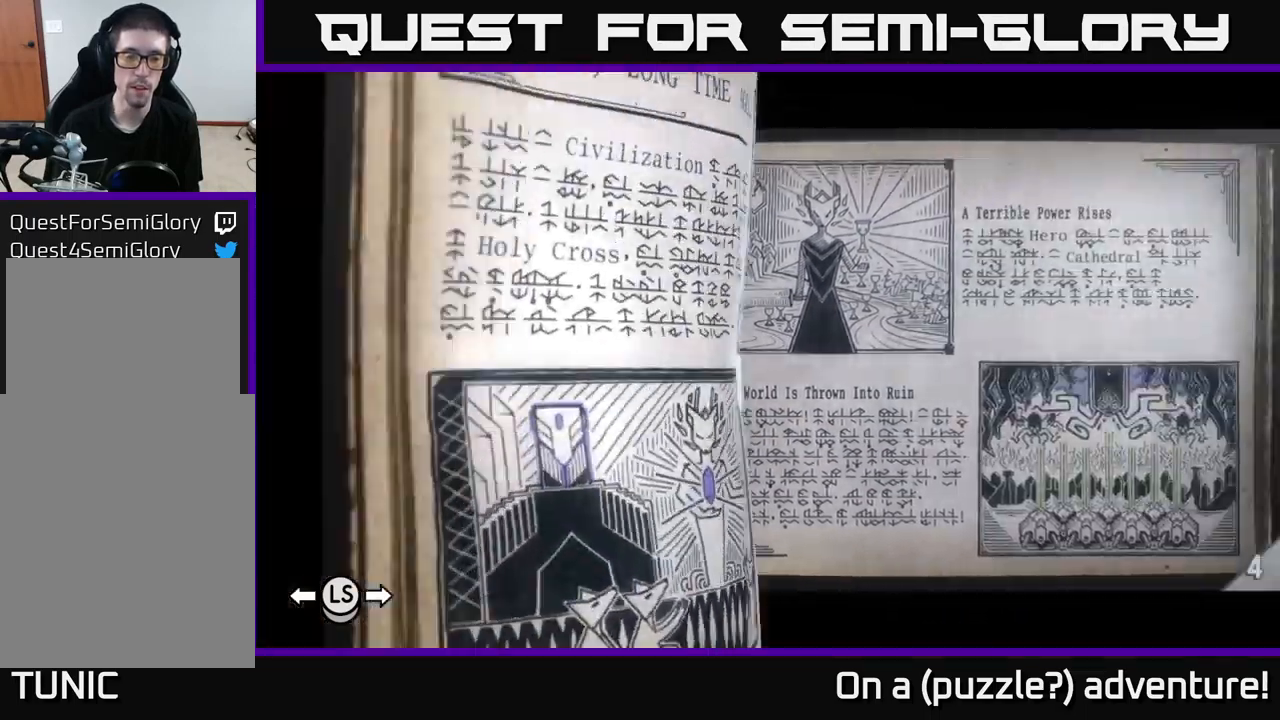
{"buttons": [], "left_stick": "center", "right_stick": "center", "events": []}
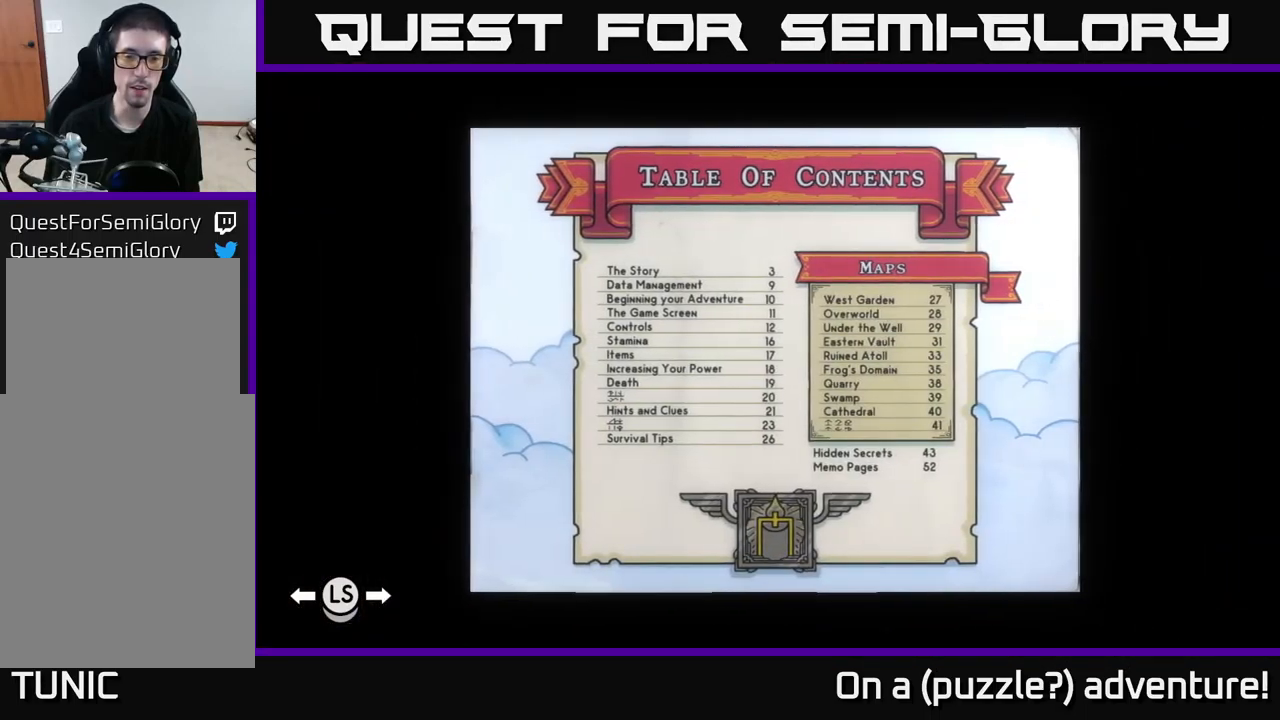
{"buttons": [], "left_stick": "center", "right_stick": "center", "events": []}
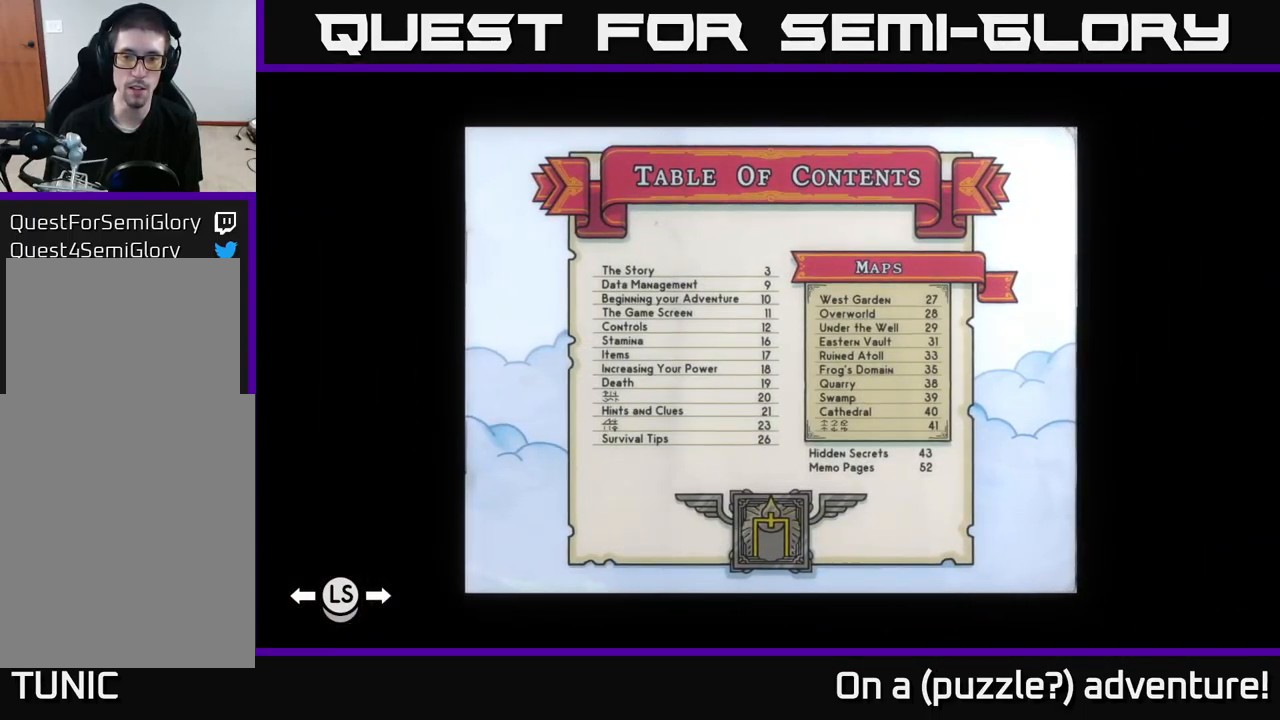
{"buttons": ["A"], "left_stick": "center", "right_stick": "center", "events": [[384, "A", "down"]]}
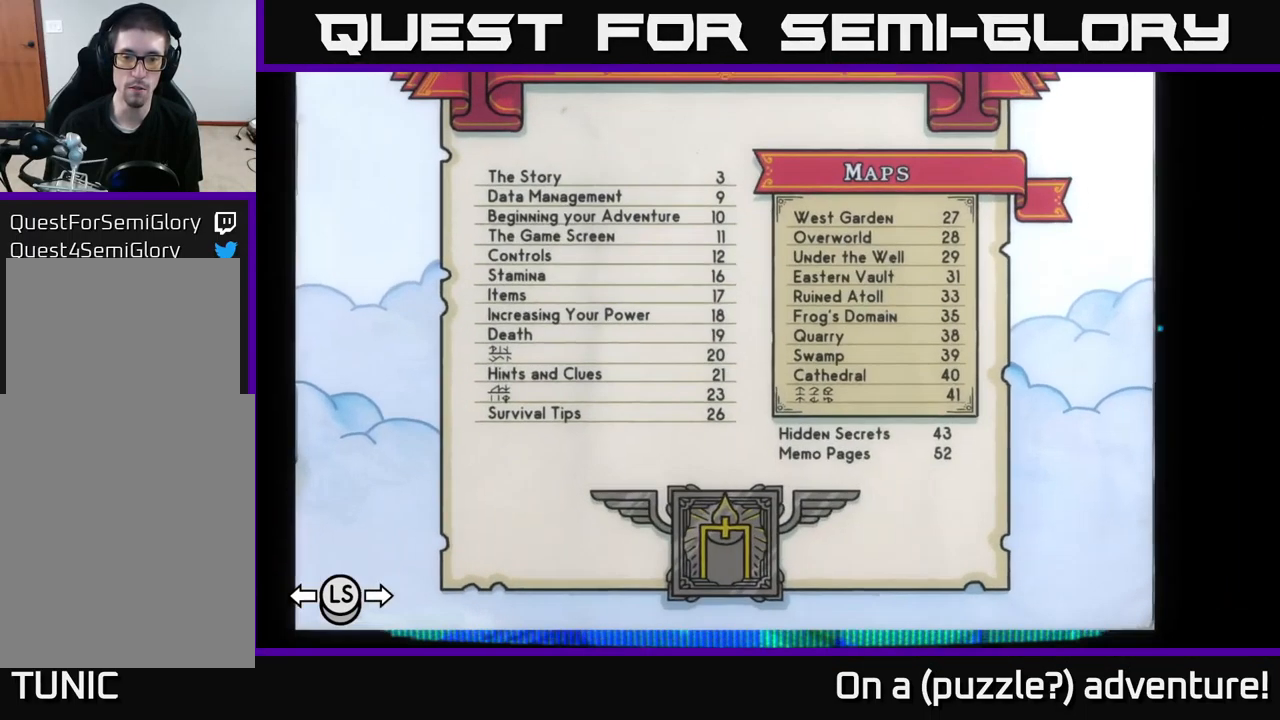
{"buttons": ["A"], "left_stick": "center", "right_stick": "center", "events": [[334, "DPAD_DOWN", "down"], [484, "DPAD_DOWN", "up"]]}
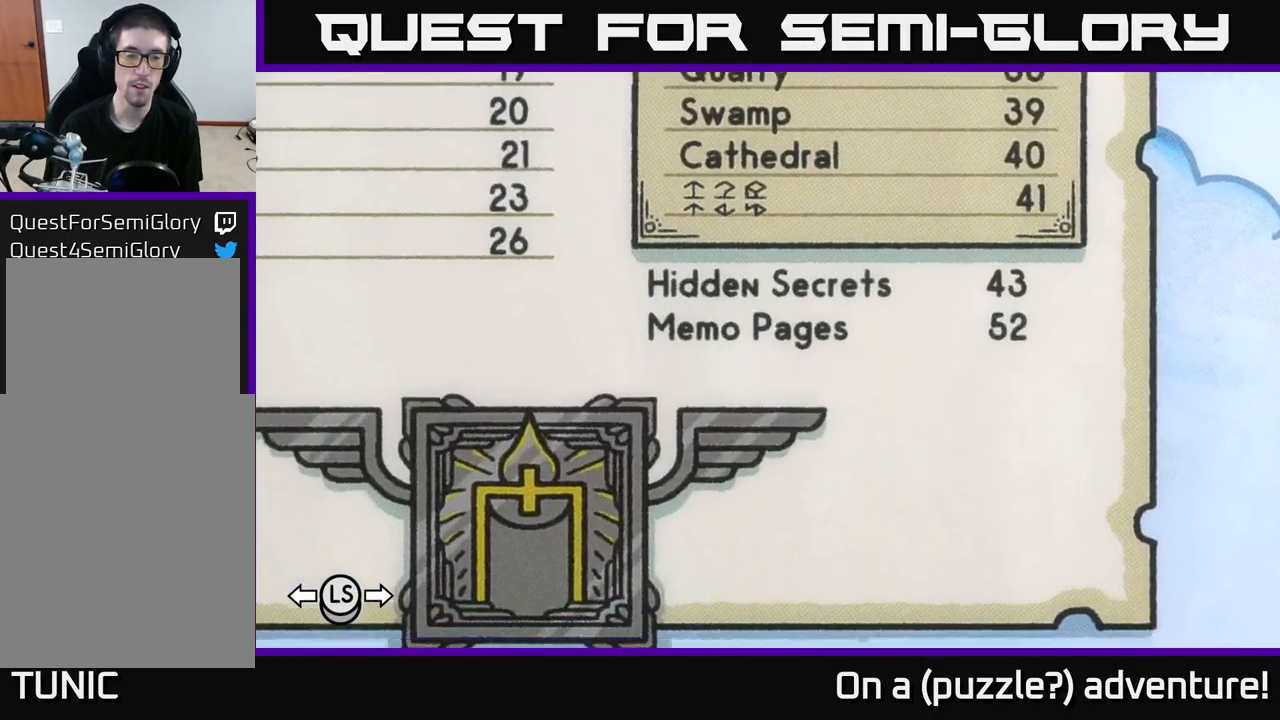
{"buttons": ["A"], "left_stick": "center", "right_stick": "center", "events": [[17, "DPAD_LEFT", "down"], [167, "DPAD_LEFT", "up"]]}
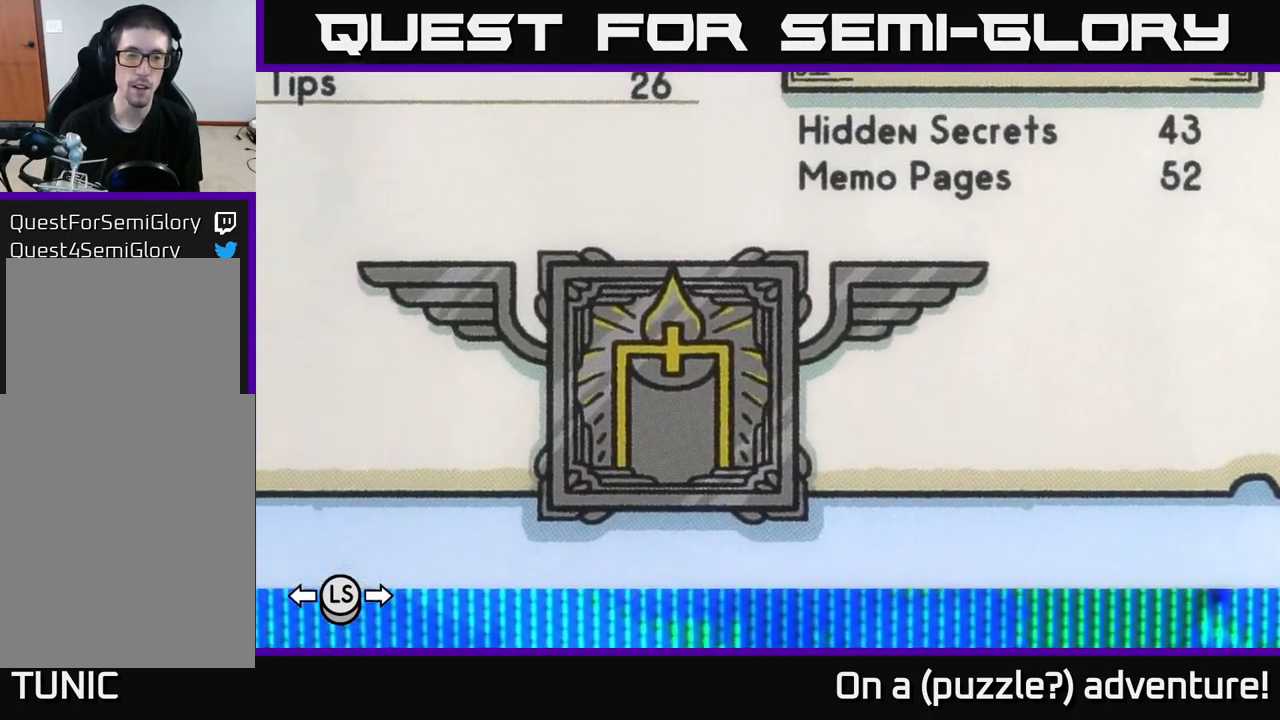
{"buttons": ["A"], "left_stick": "center", "right_stick": "center", "events": []}
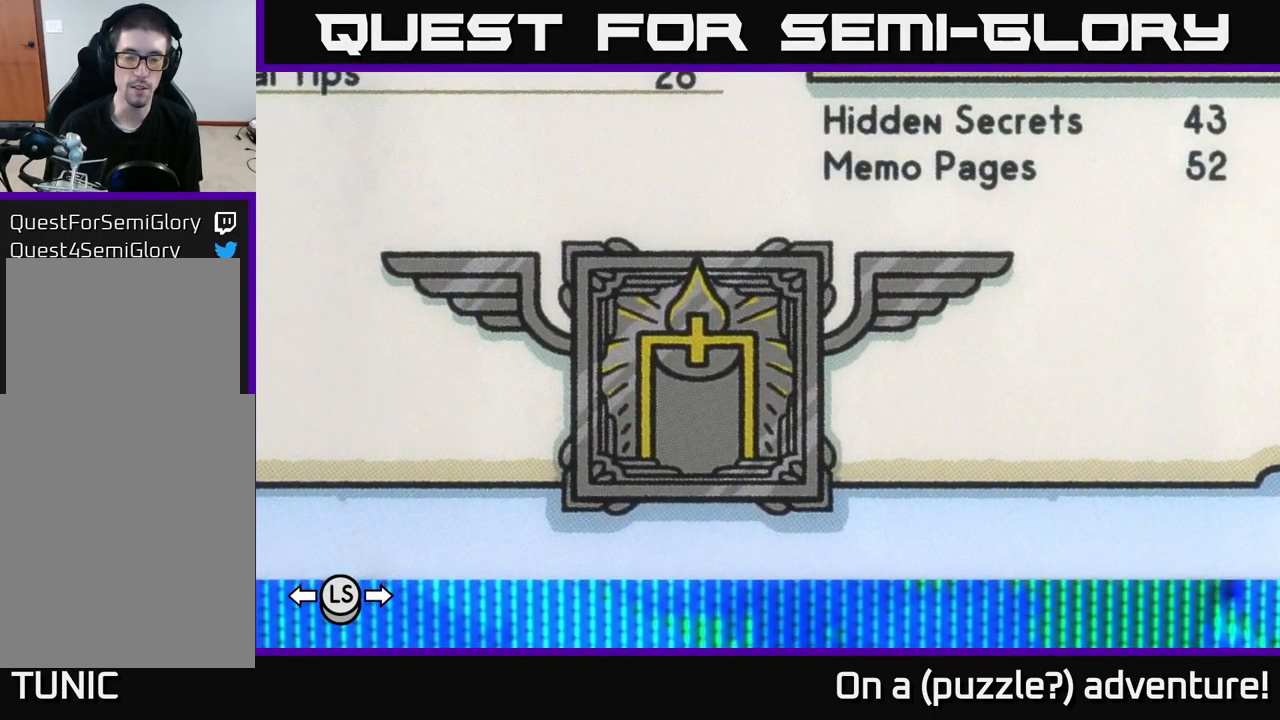
{"buttons": ["A"], "left_stick": "center", "right_stick": "center", "events": []}
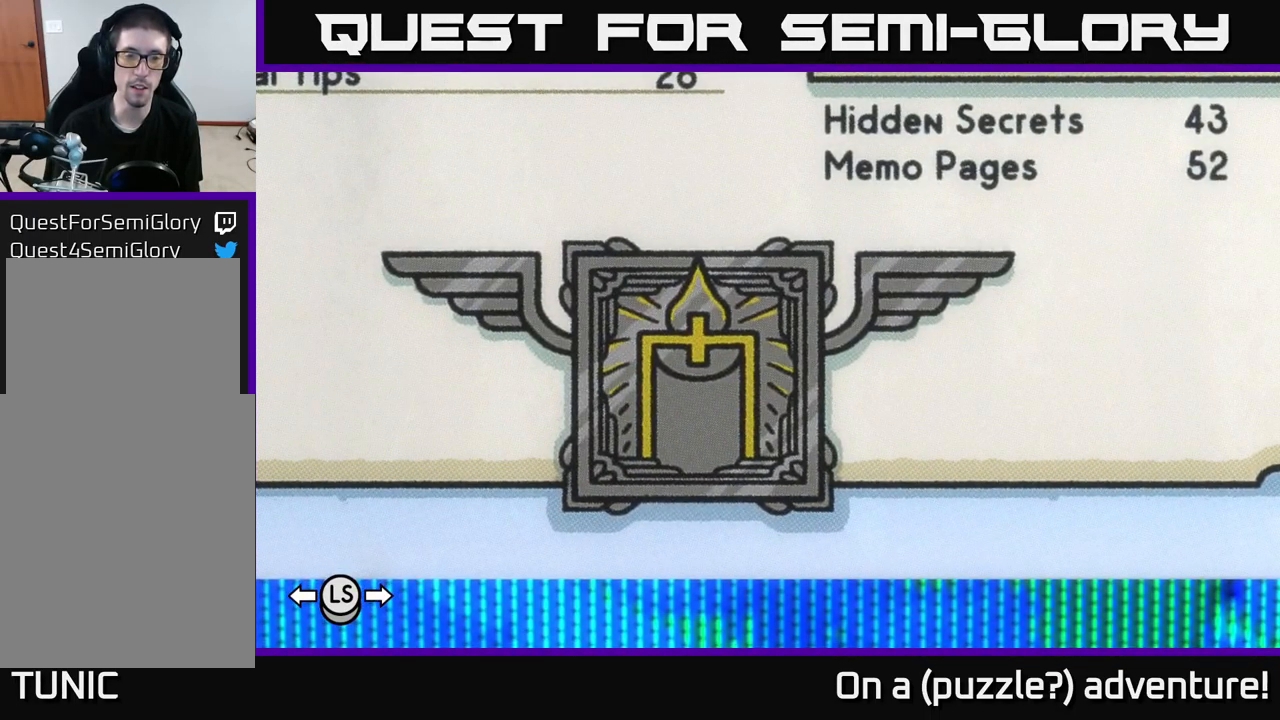
{"buttons": ["A", "DPAD_RIGHT"], "left_stick": "center", "right_stick": "center", "events": [[84, "DPAD_LEFT", "down"], [250, "DPAD_LEFT", "up"], [467, "DPAD_RIGHT", "down"]]}
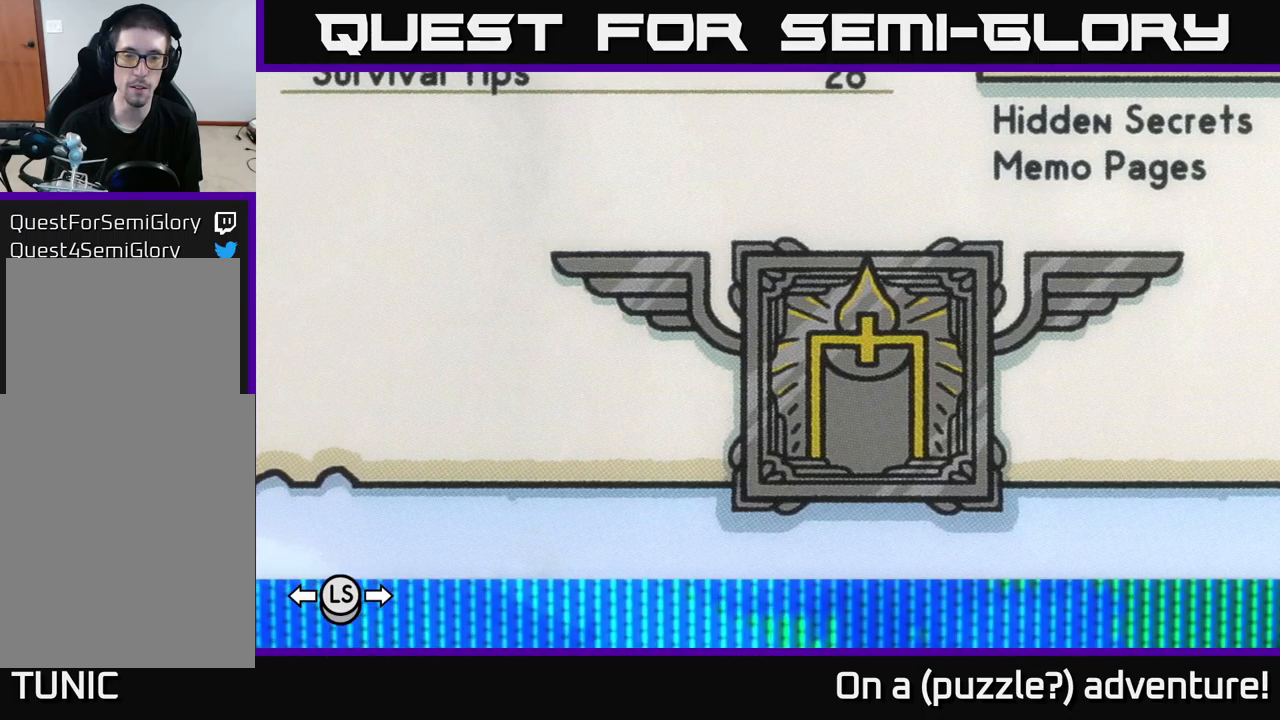
{"buttons": ["A"], "left_stick": "center", "right_stick": "center", "events": [[83, "DPAD_RIGHT", "up"]]}
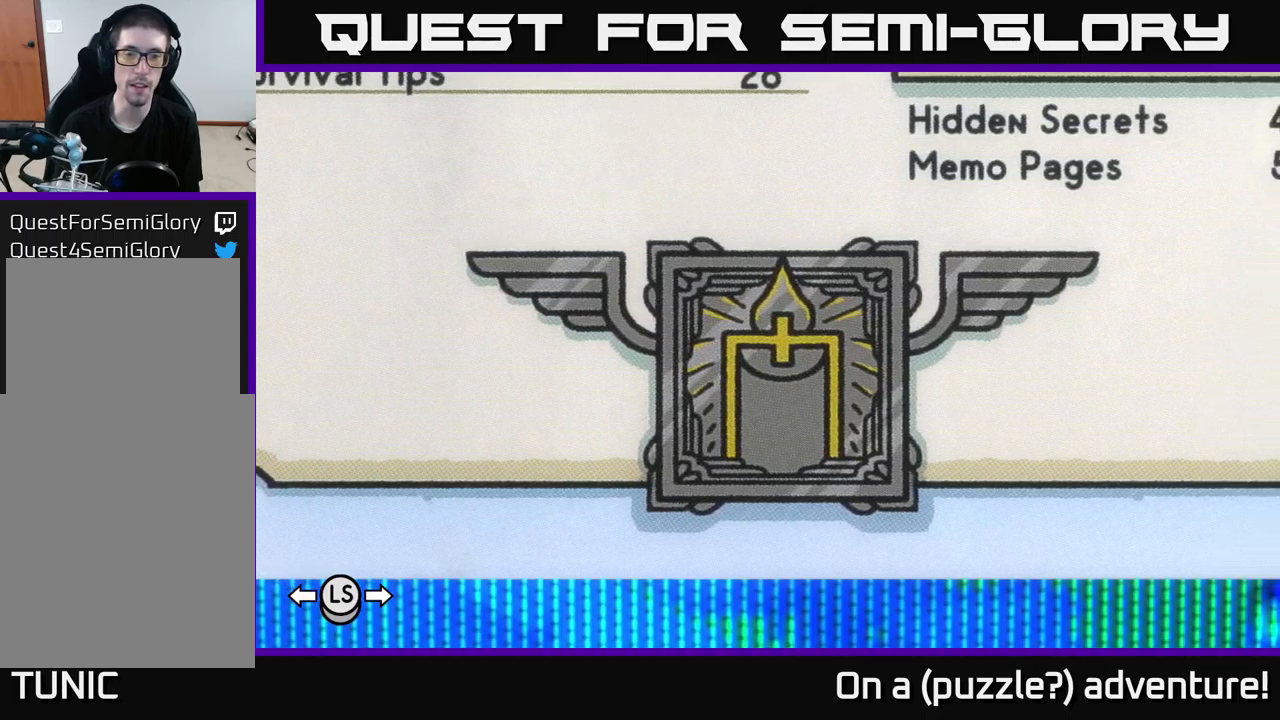
{"buttons": ["A"], "left_stick": "center", "right_stick": "center", "events": [[200, "DPAD_UP", "down"], [317, "DPAD_UP", "up"]]}
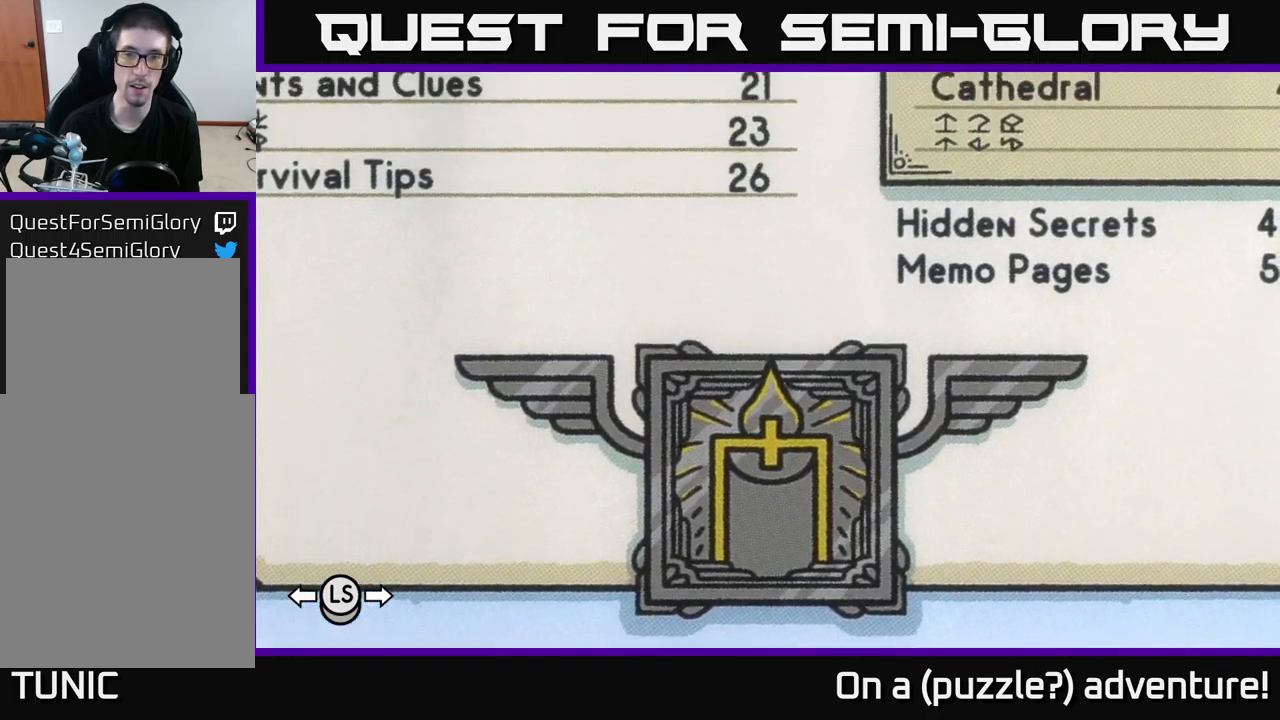
{"buttons": ["A"], "left_stick": "center", "right_stick": "center", "events": [[117, "A", "up"], [233, "A", "down"]]}
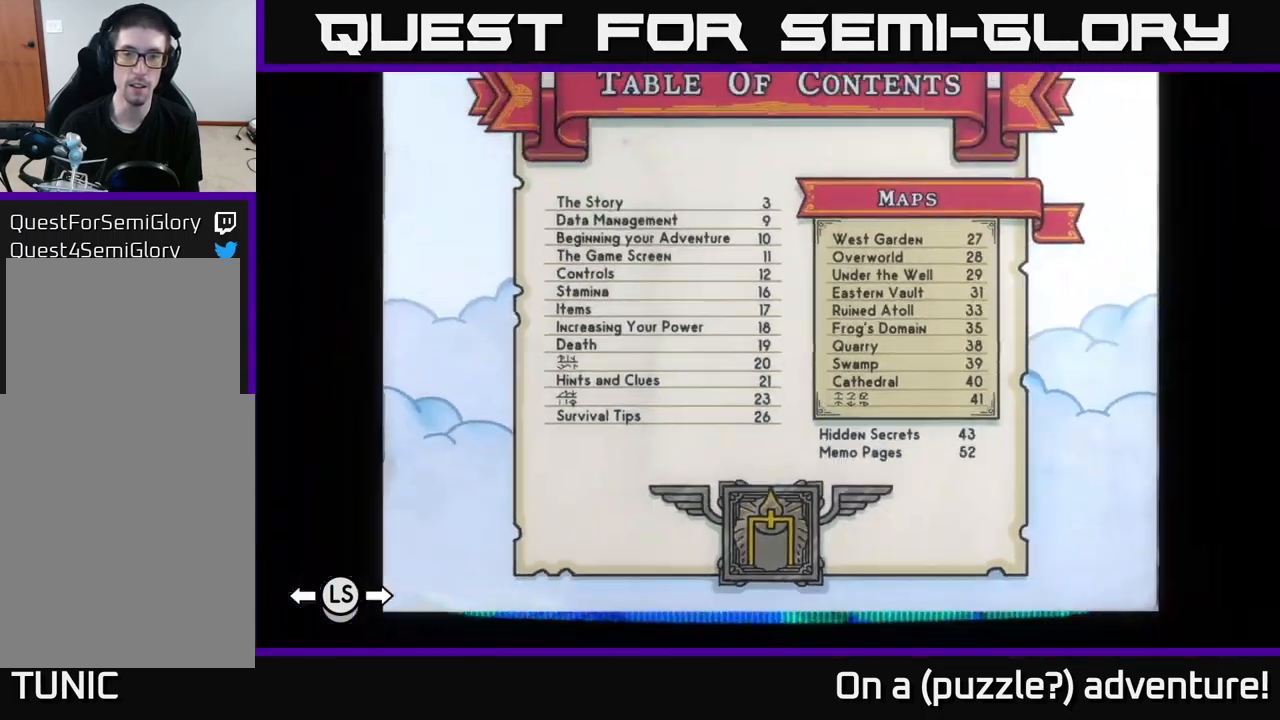
{"buttons": ["A"], "left_stick": "center", "right_stick": "center", "events": [[217, "A", "up"], [417, "A", "down"]]}
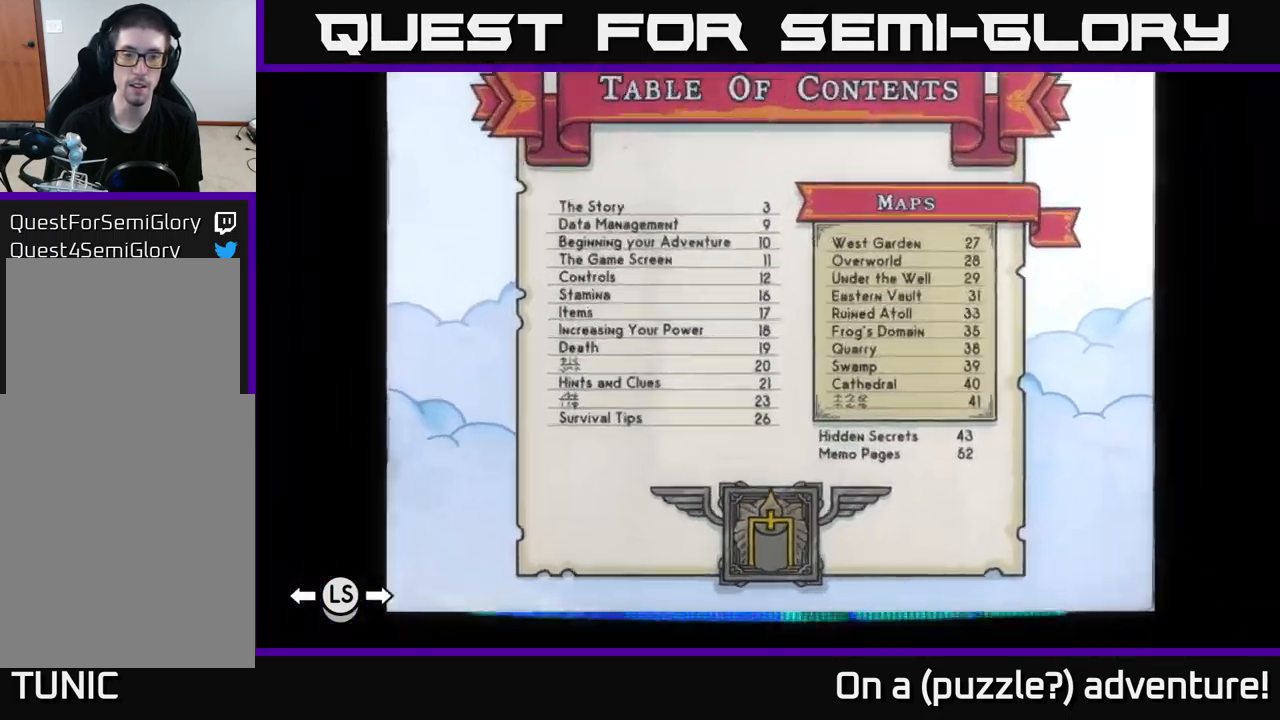
{"buttons": ["A", "DPAD_DOWN"], "left_stick": "center", "right_stick": "center", "events": [[433, "DPAD_DOWN", "down"]]}
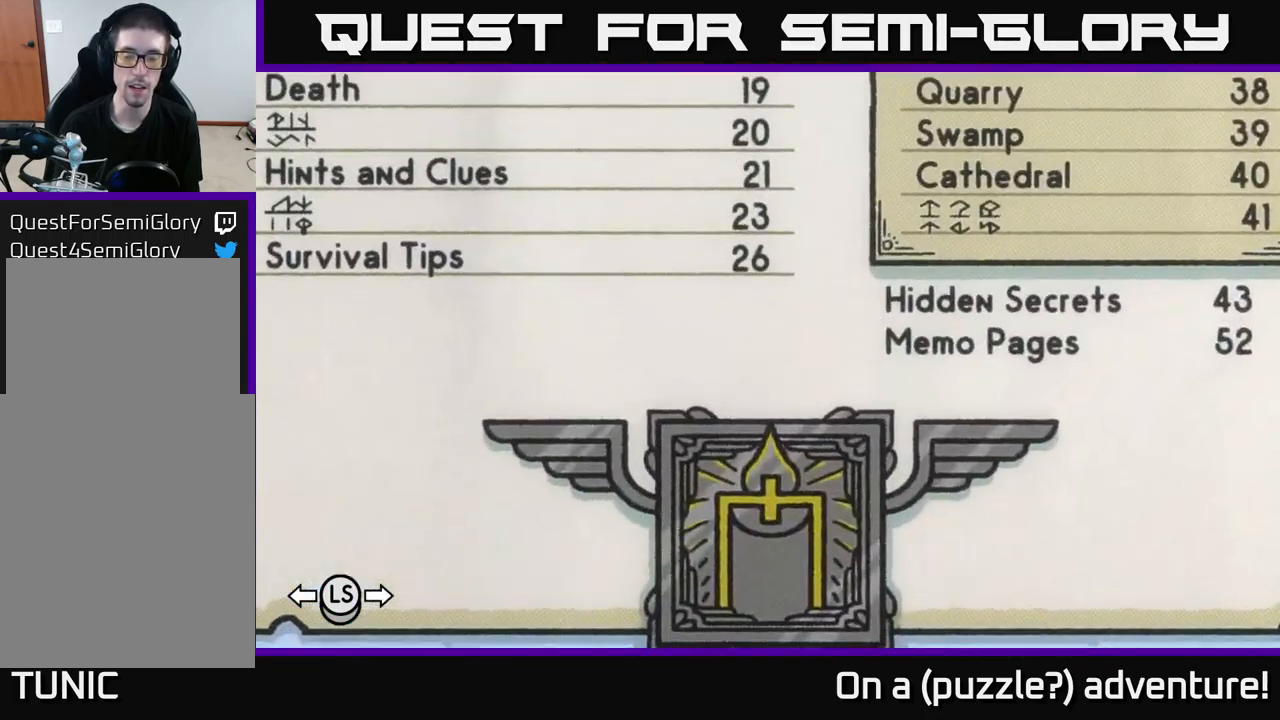
{"buttons": ["A"], "left_stick": "center", "right_stick": "center", "events": [[83, "DPAD_DOWN", "up"], [317, "DPAD_UP", "down"], [450, "DPAD_UP", "up"]]}
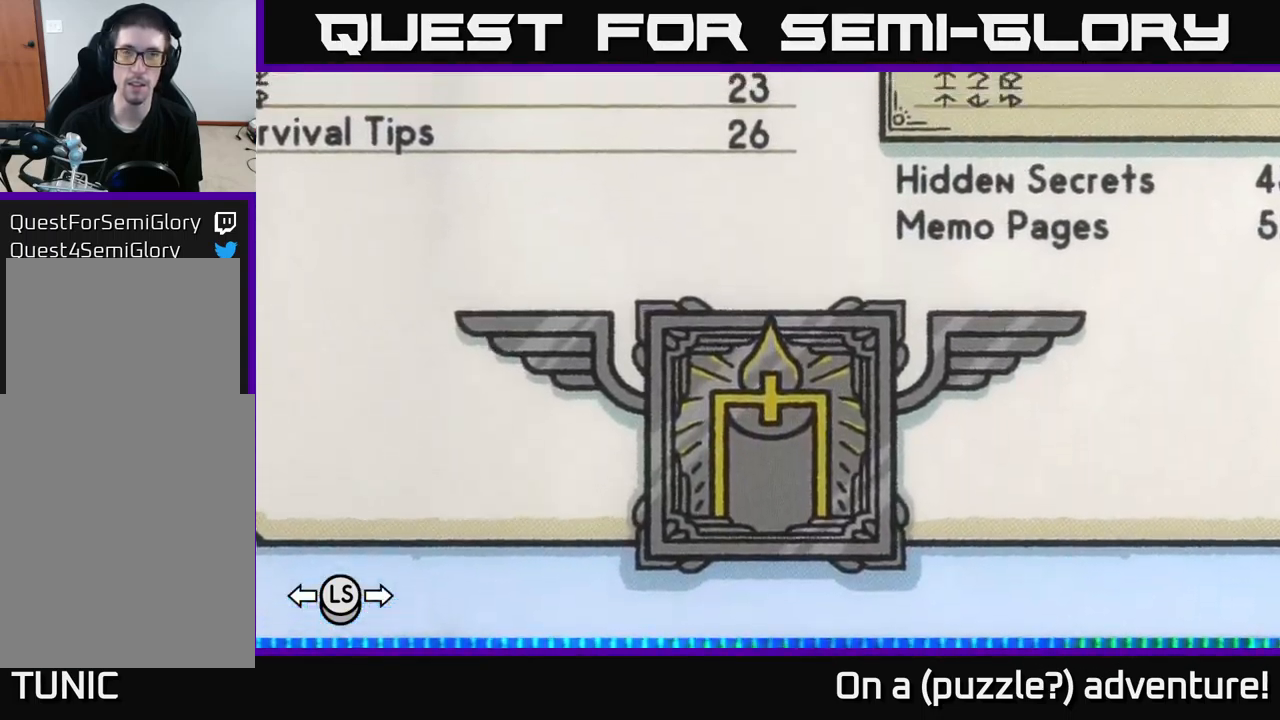
{"buttons": ["A"], "left_stick": "center", "right_stick": "center", "events": [[100, "DPAD_RIGHT", "down"], [200, "DPAD_DOWN", "down"], [200, "DPAD_RIGHT", "up"], [400, "DPAD_DOWN", "up"]]}
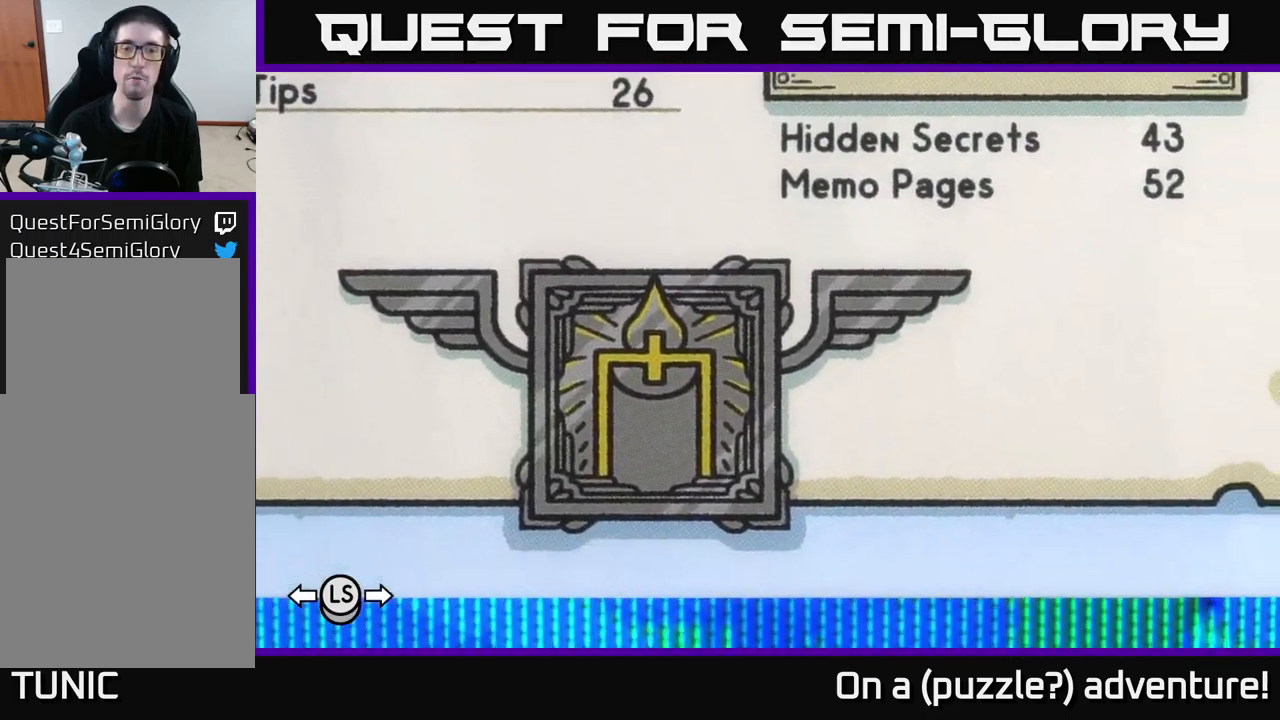
{"buttons": ["A"], "left_stick": "center", "right_stick": "center", "events": [[350, "A", "up"], [467, "A", "down"]]}
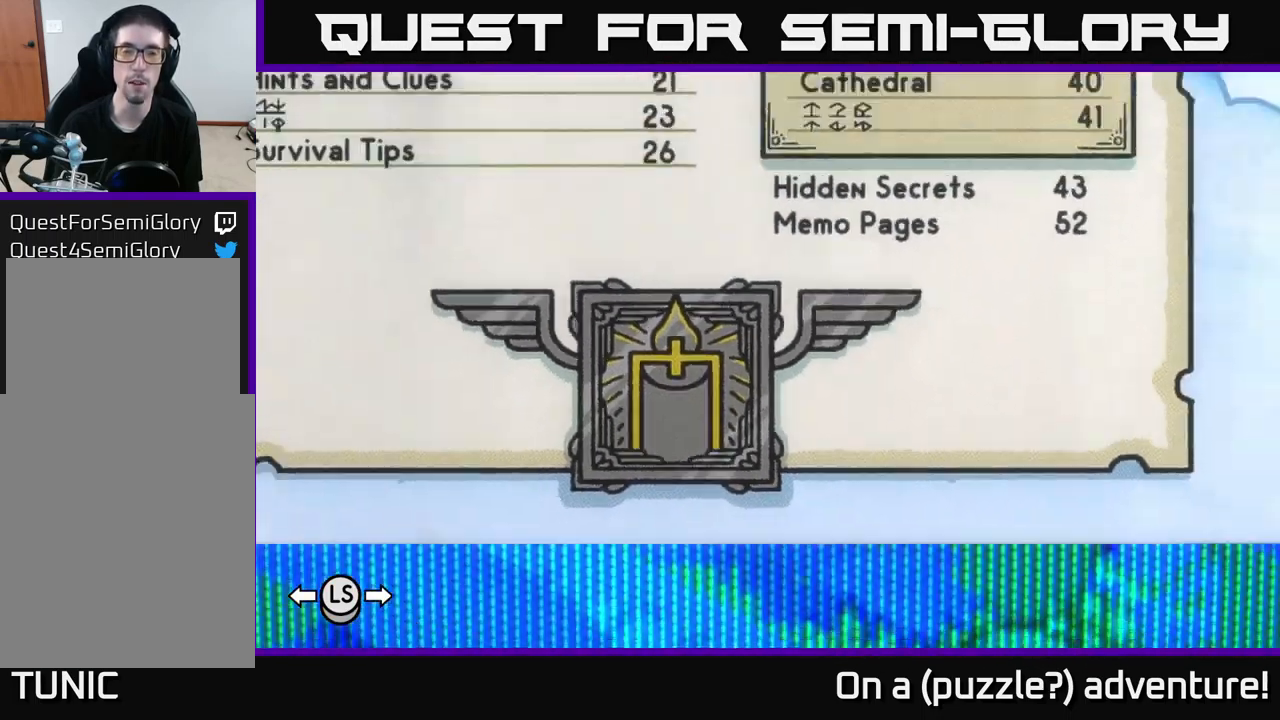
{"buttons": [], "left_stick": "center", "right_stick": "center", "events": [[367, "A", "up"]]}
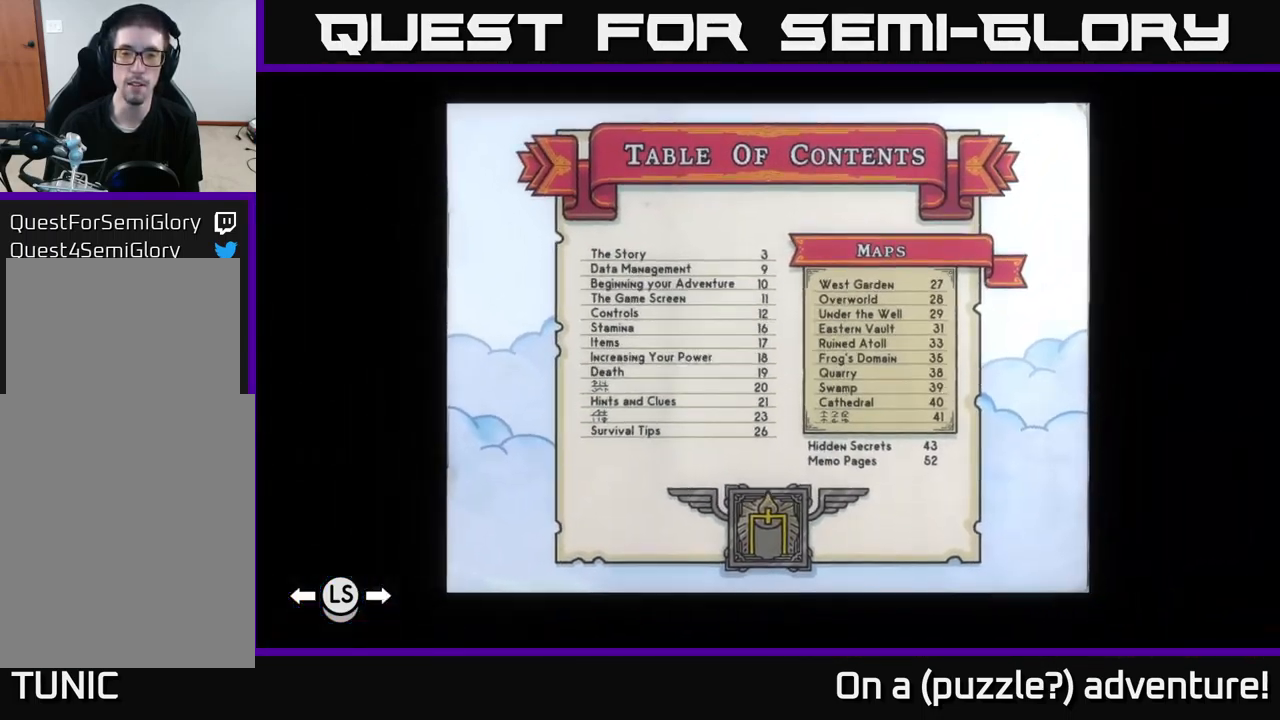
{"buttons": [], "left_stick": "center", "right_stick": "center", "events": [[233, "R1", "down"], [317, "R1", "up"]]}
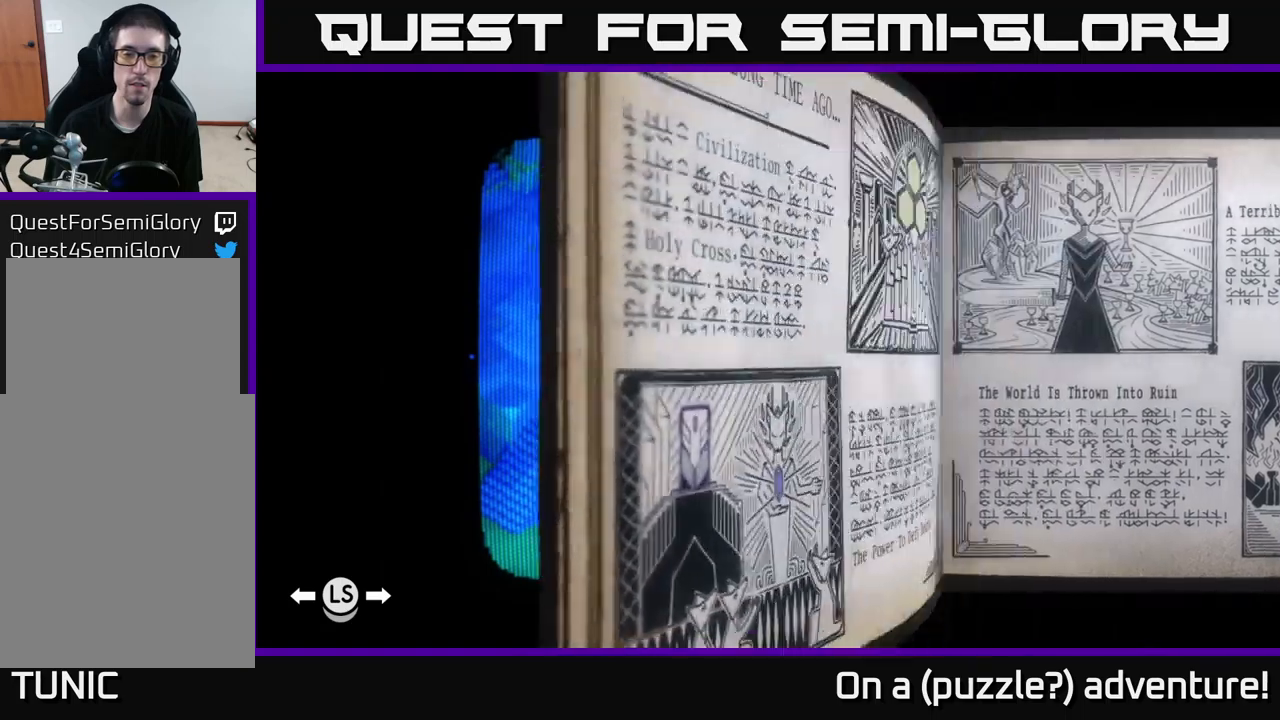
{"buttons": [], "left_stick": "center", "right_stick": "center", "events": [[167, "R1", "down"], [267, "R1", "up"]]}